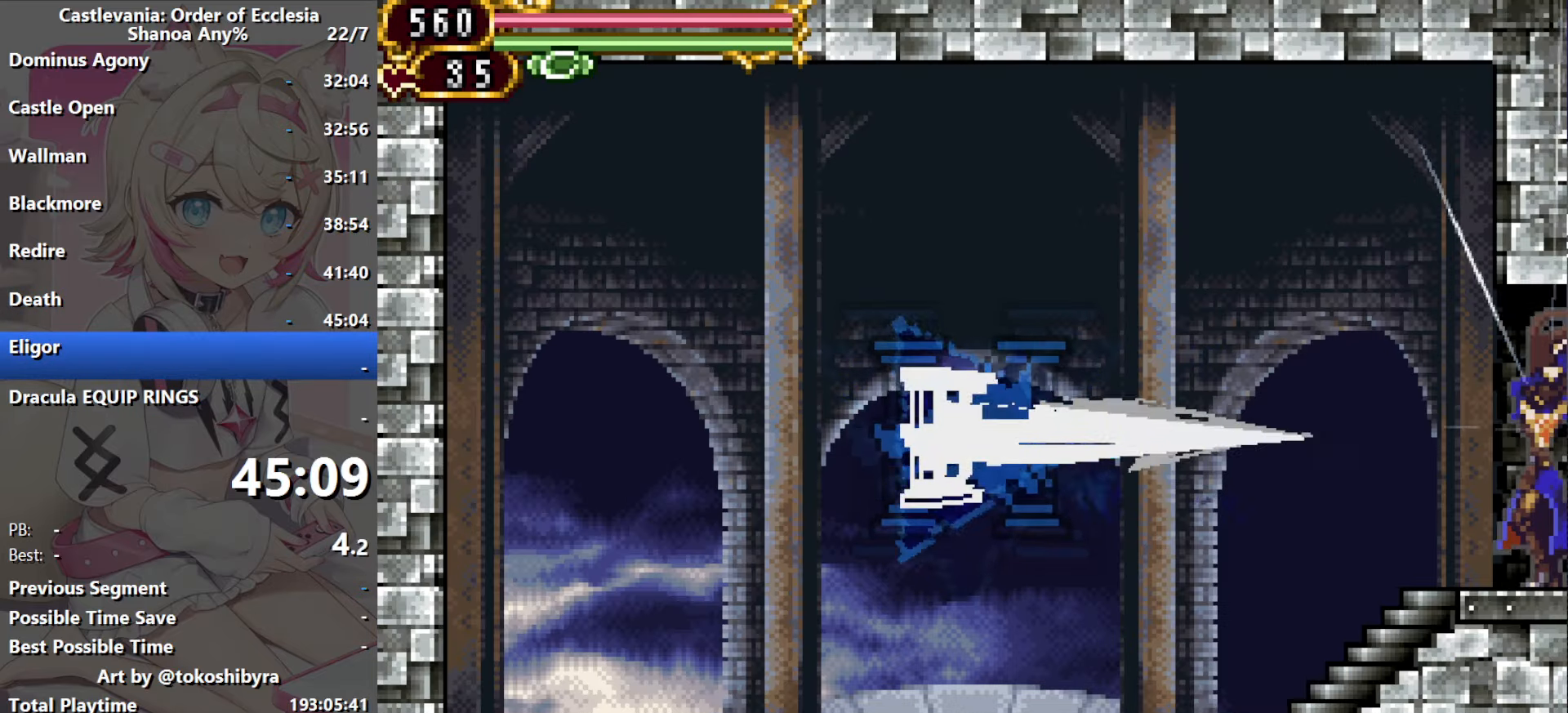
Gameplay with a controller (Nintendo layout); each line is a JSON object with the inputs held at the frame after it (dt_ms = milliseconds from this image to that frame). "events" lists button and stick changes between this image and that frame as [ms after this image, input, new state], when the widget could be followed in between. Not read: L3 R3 X Y.
{"dt_ms": 500, "buttons": ["DPAD_UP"], "events": []}
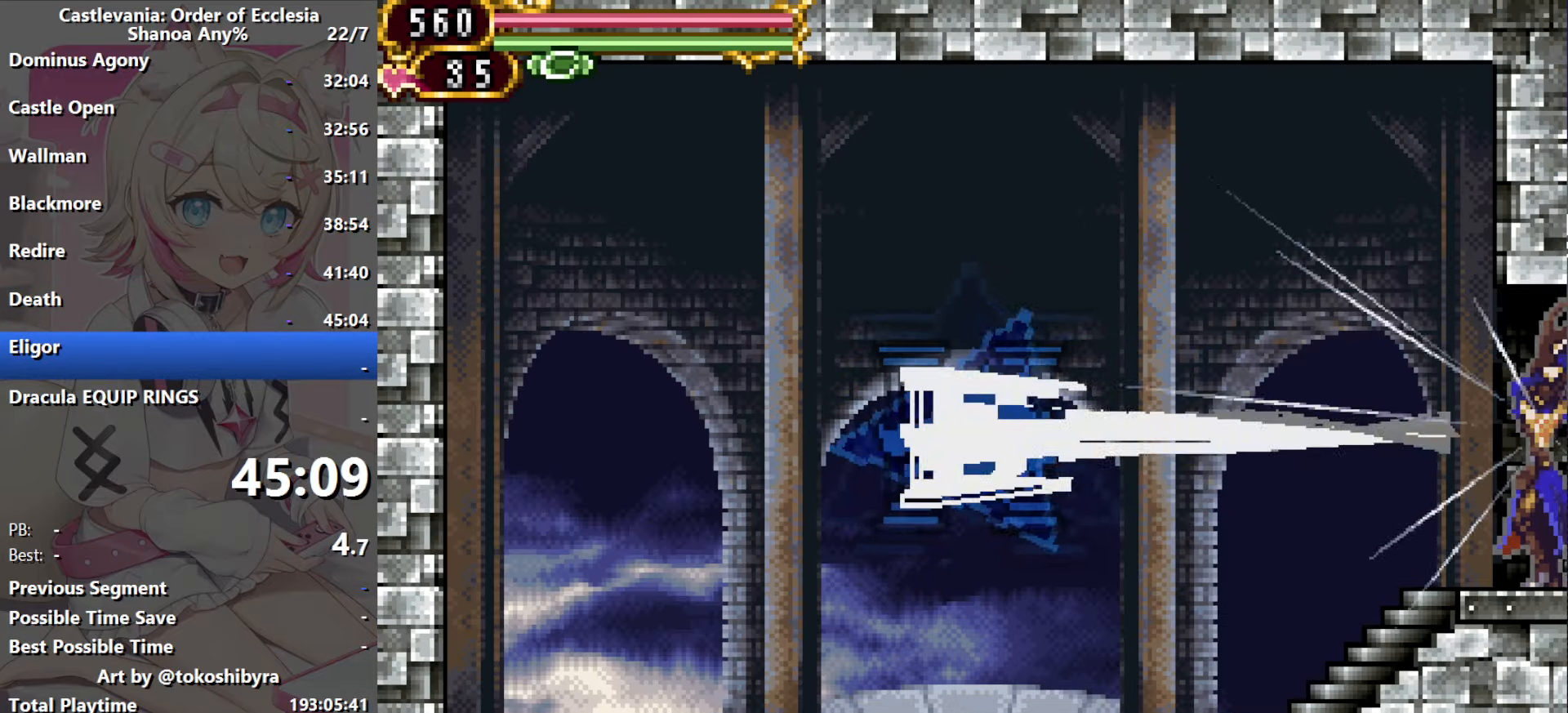
{"dt_ms": 500, "buttons": ["DPAD_UP"], "events": []}
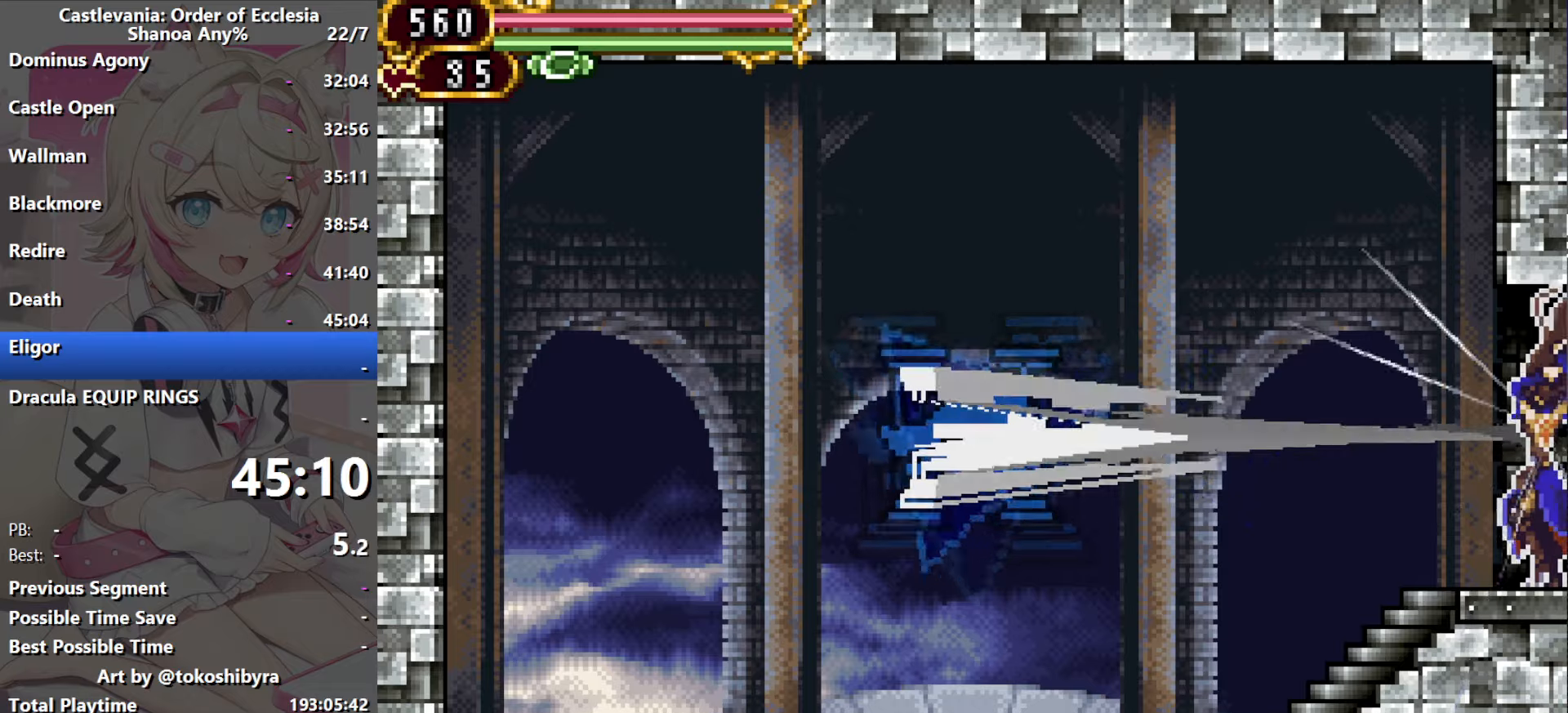
{"dt_ms": 500, "buttons": ["B", "DPAD_UP"], "events": [[500, "B", "down"]]}
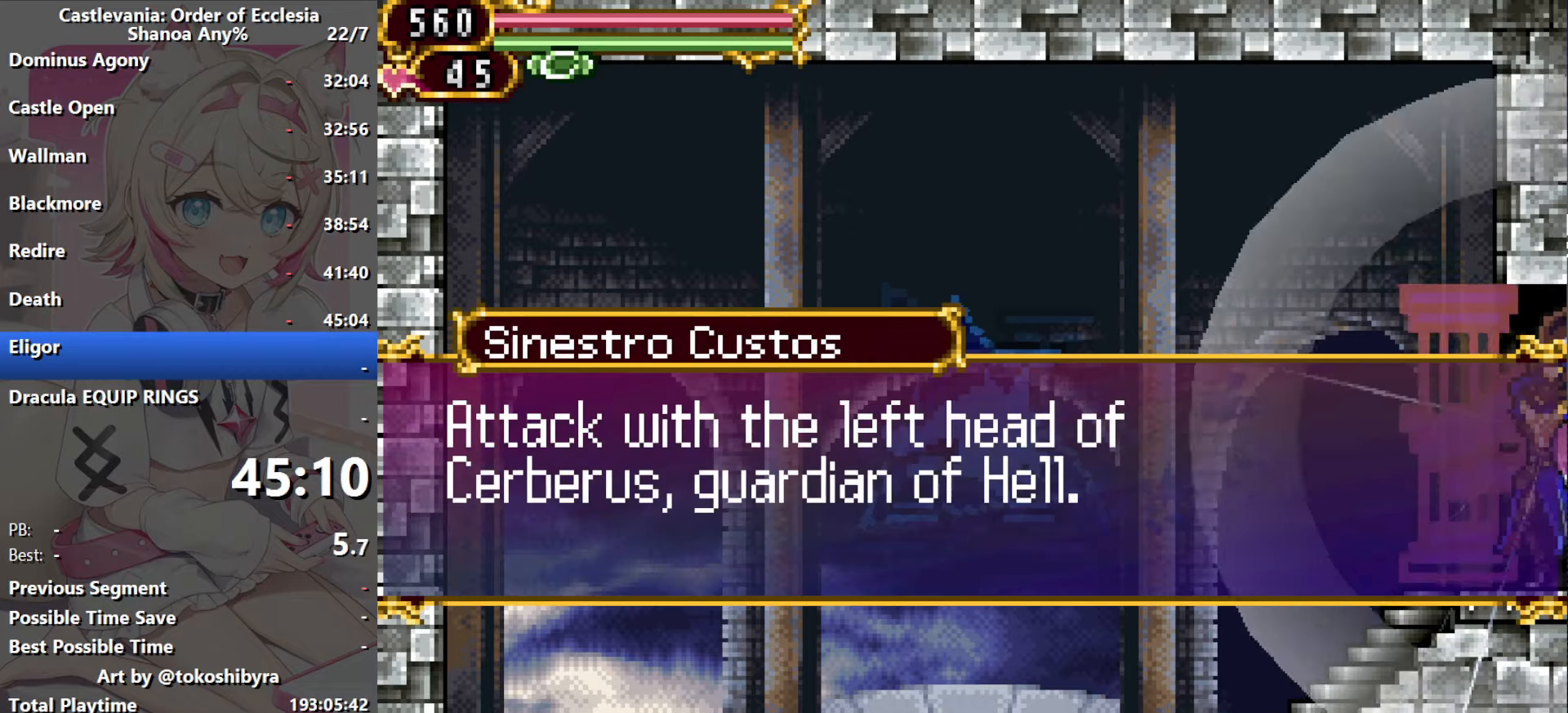
{"dt_ms": 500, "buttons": ["B"], "events": [[100, "DPAD_UP", "up"], [133, "B", "up"], [183, "B", "down"], [433, "B", "up"], [483, "B", "down"]]}
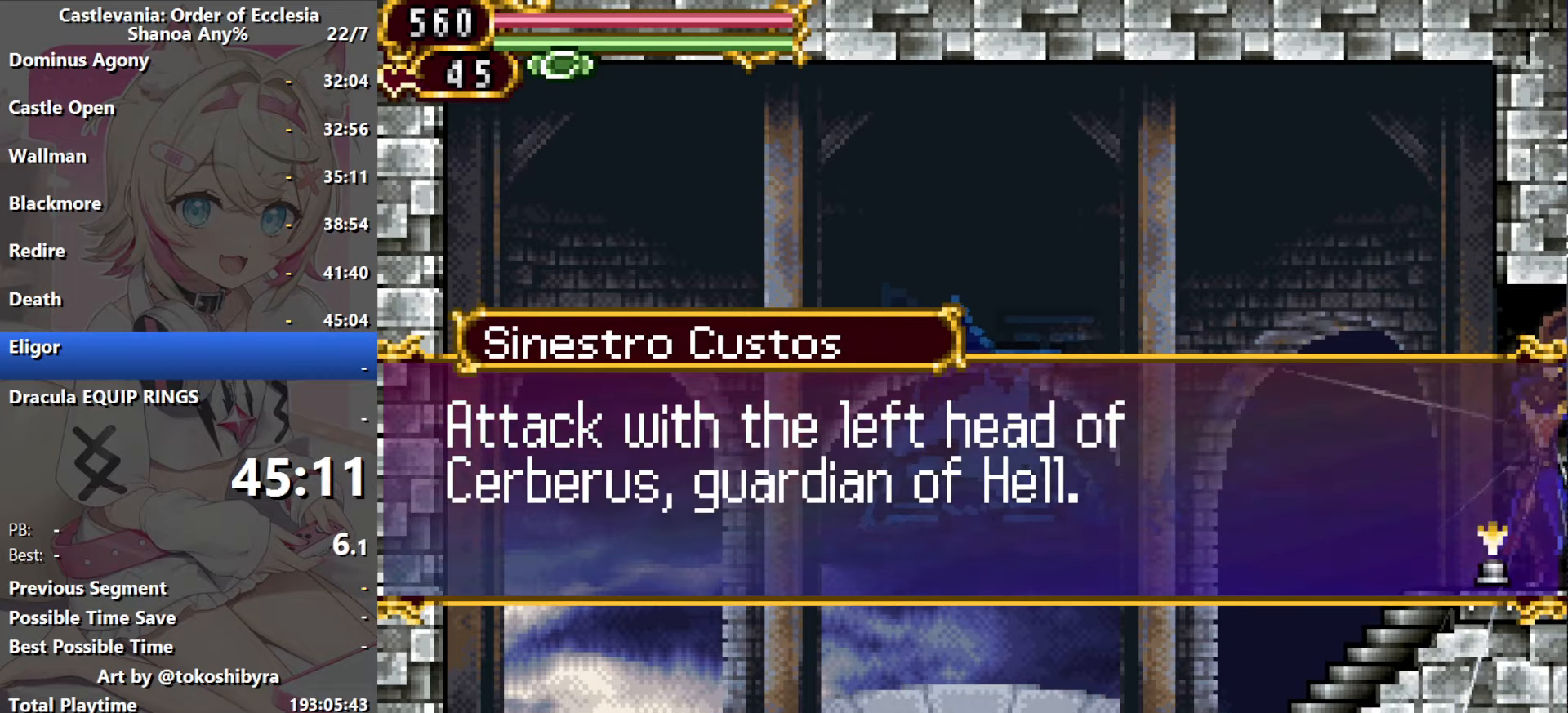
{"dt_ms": 1000, "buttons": ["DPAD_RIGHT"], "events": [[100, "B", "up"], [166, "DPAD_RIGHT", "down"]]}
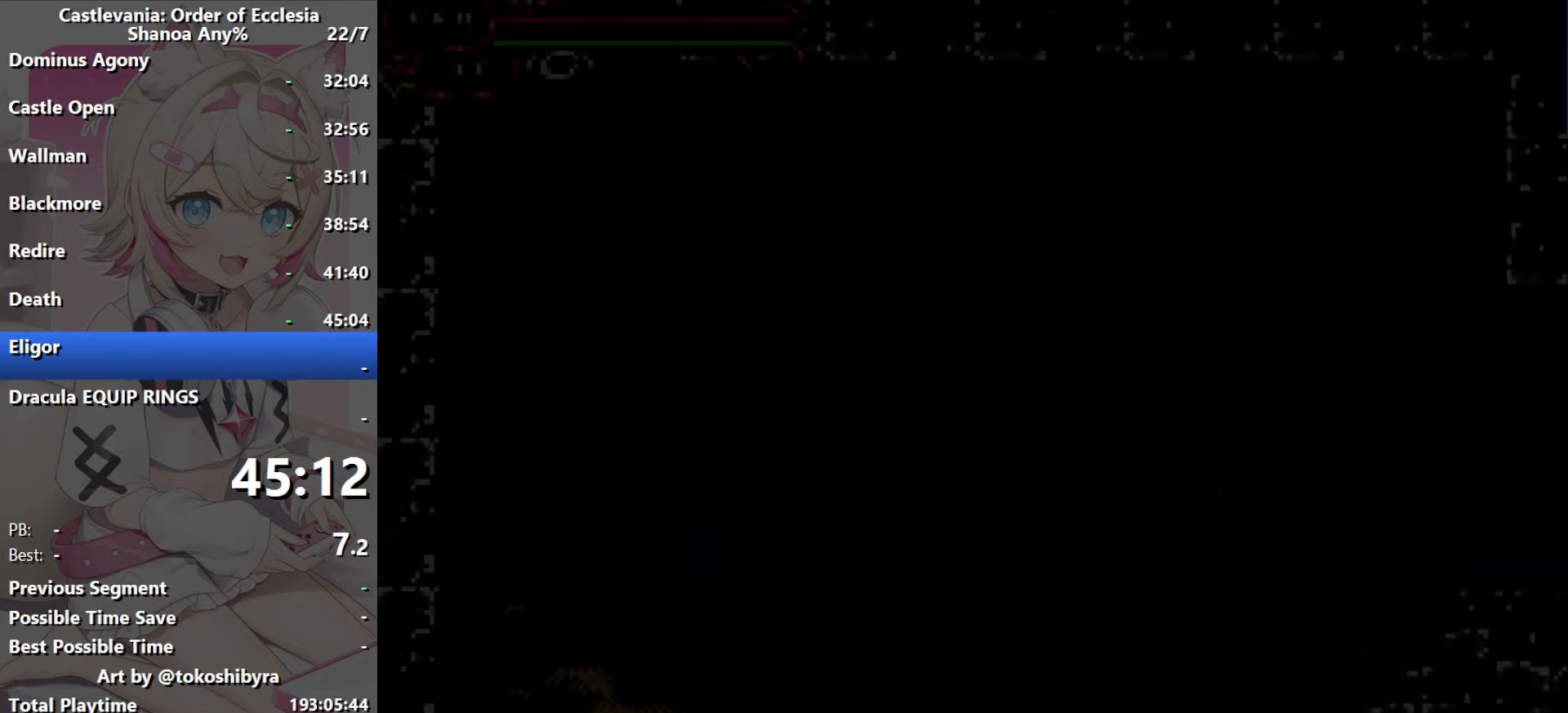
{"dt_ms": 500, "buttons": ["DPAD_RIGHT"], "events": [[316, "R1", "down"], [466, "R1", "up"]]}
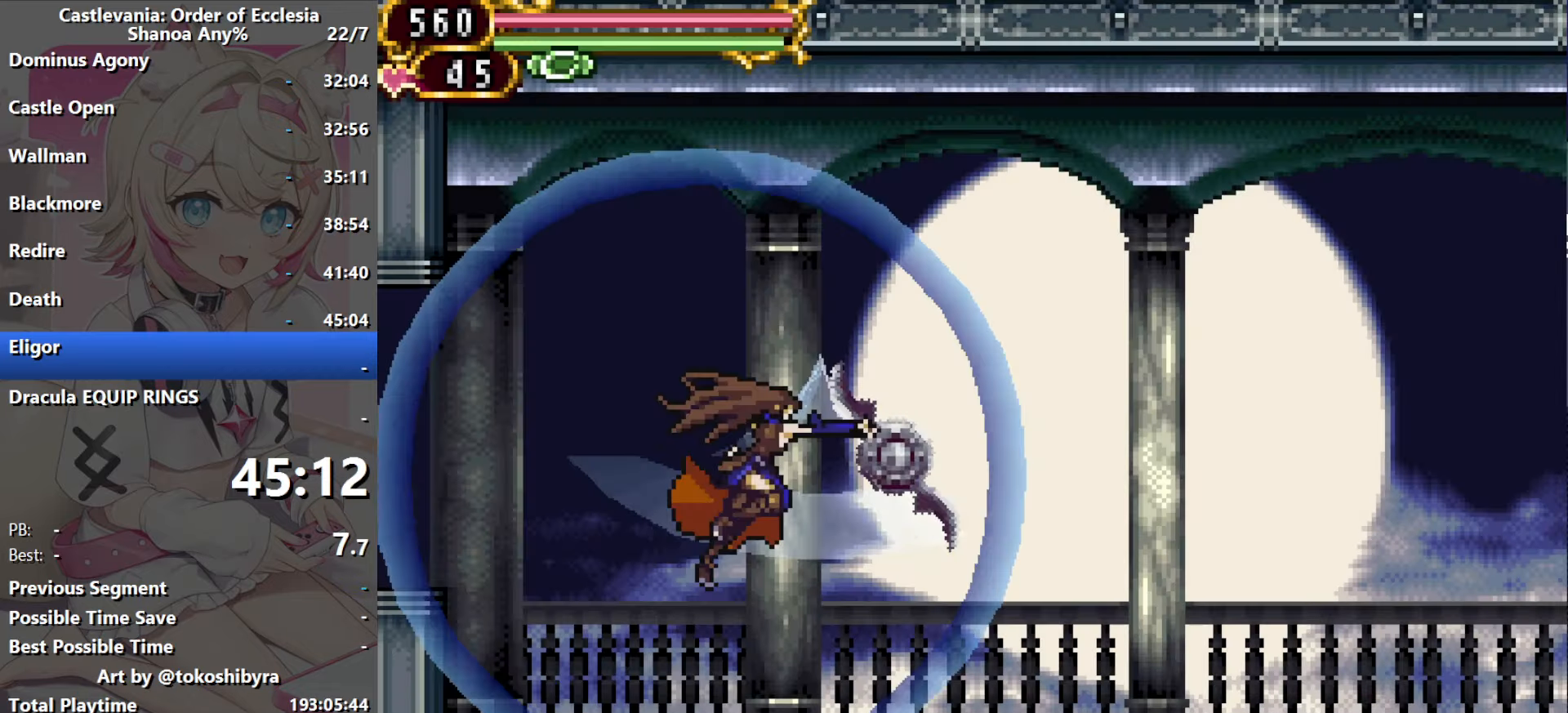
{"dt_ms": 500, "buttons": [], "events": [[100, "DPAD_RIGHT", "up"], [300, "B", "down"], [383, "B", "up"]]}
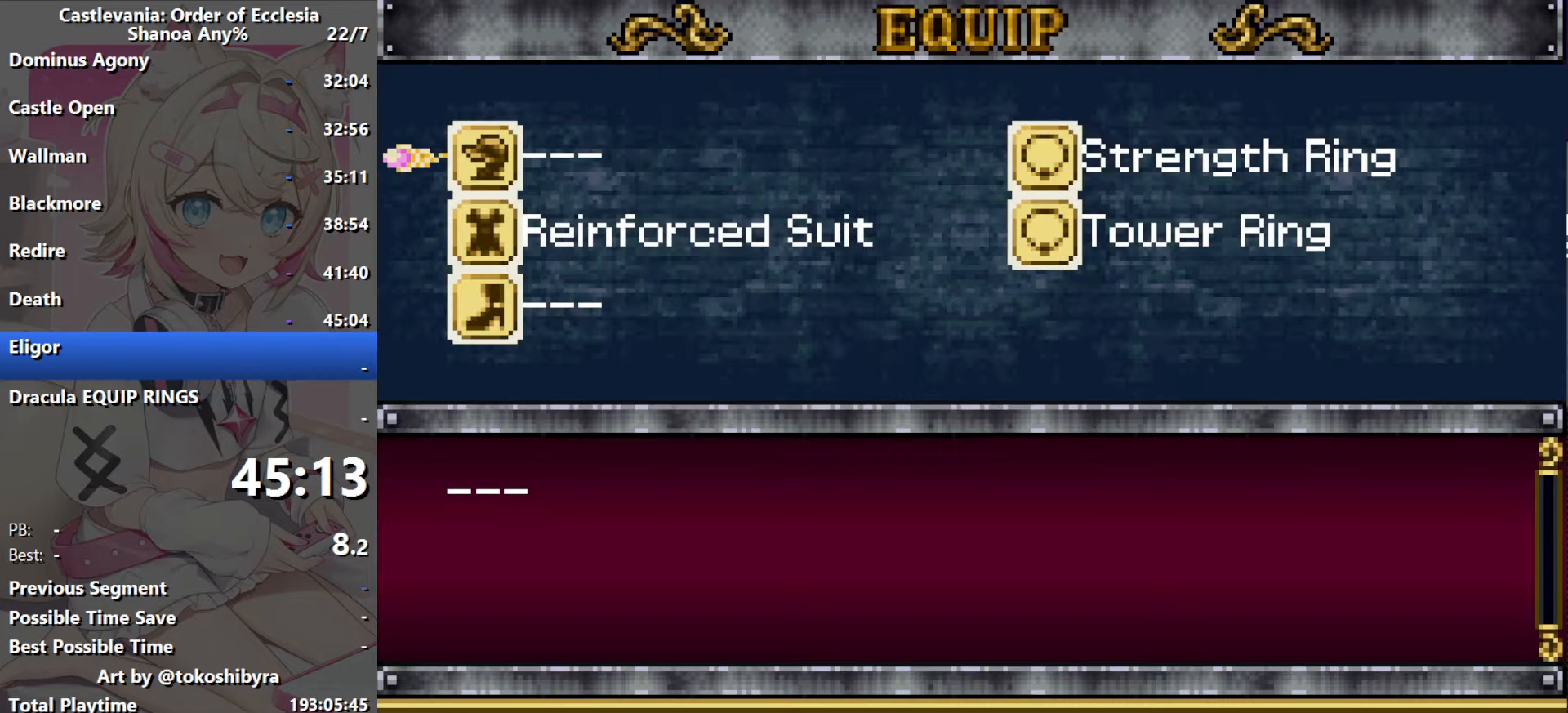
{"dt_ms": 500, "buttons": ["DPAD_RIGHT"], "events": [[216, "DPAD_RIGHT", "down"]]}
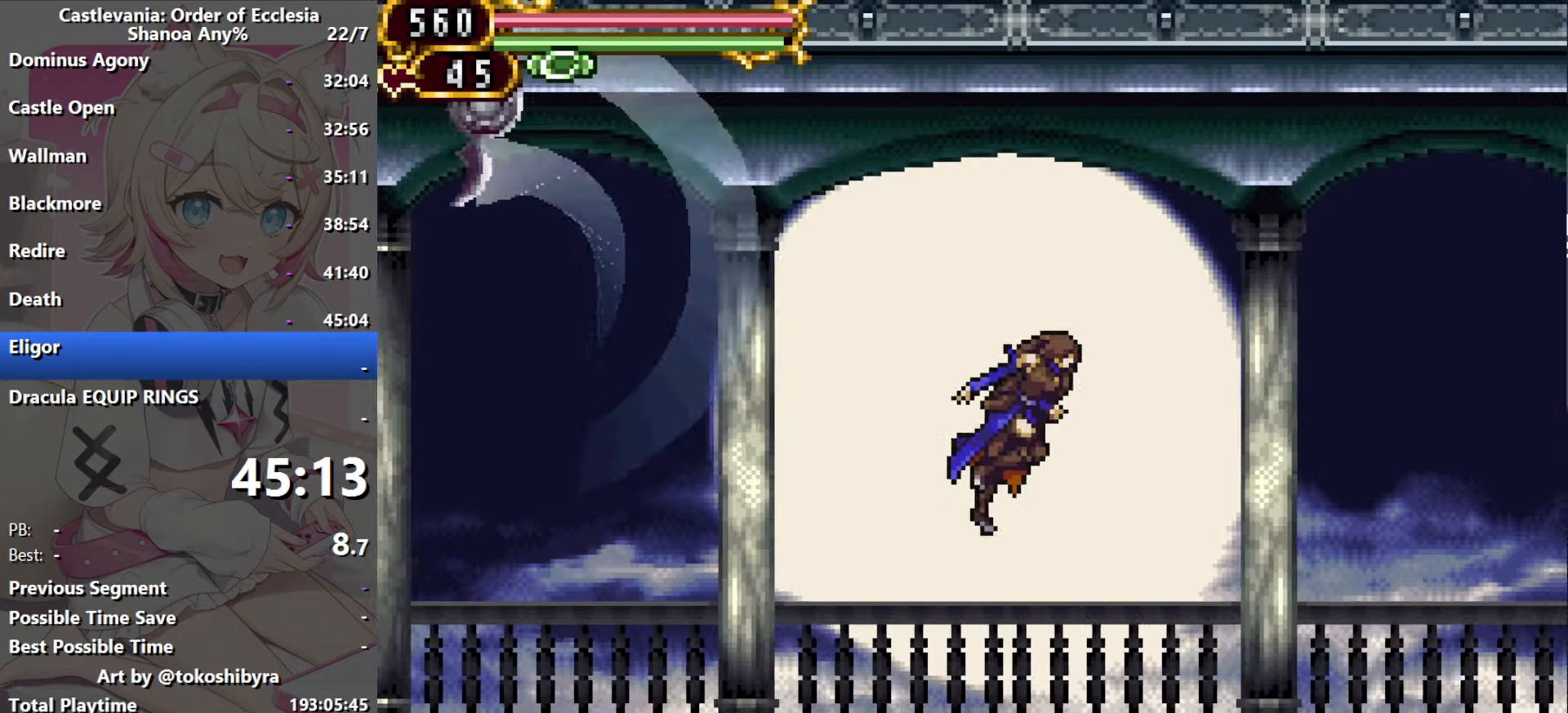
{"dt_ms": 500, "buttons": ["DPAD_RIGHT"], "events": [[150, "R1", "down"], [350, "R1", "up"]]}
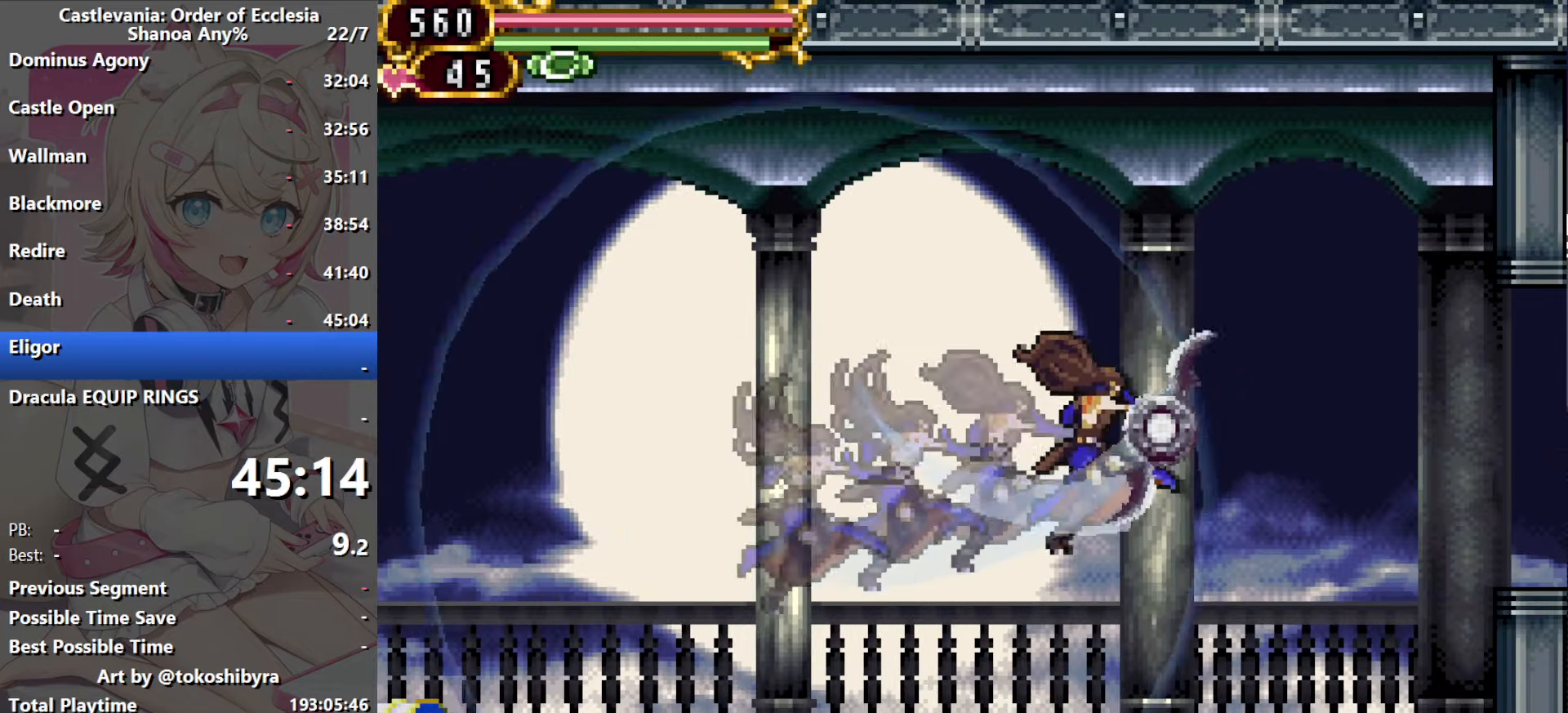
{"dt_ms": 1000, "buttons": ["DPAD_RIGHT"], "events": [[483, "R1", "down"], [716, "R1", "up"], [783, "DPAD_RIGHT", "up"], [950, "DPAD_RIGHT", "down"]]}
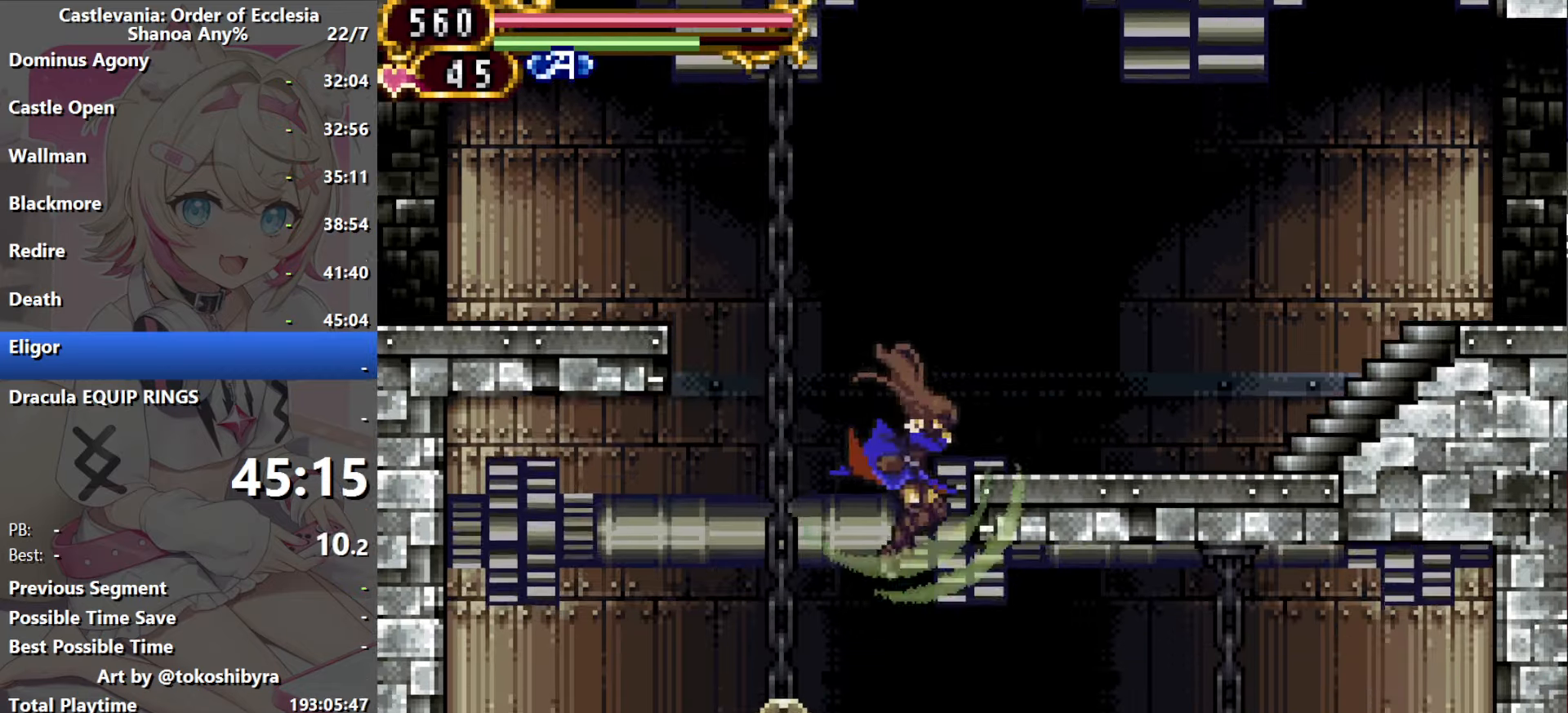
{"dt_ms": 500, "buttons": ["DPAD_LEFT"], "events": [[284, "DPAD_RIGHT", "up"], [500, "DPAD_LEFT", "down"]]}
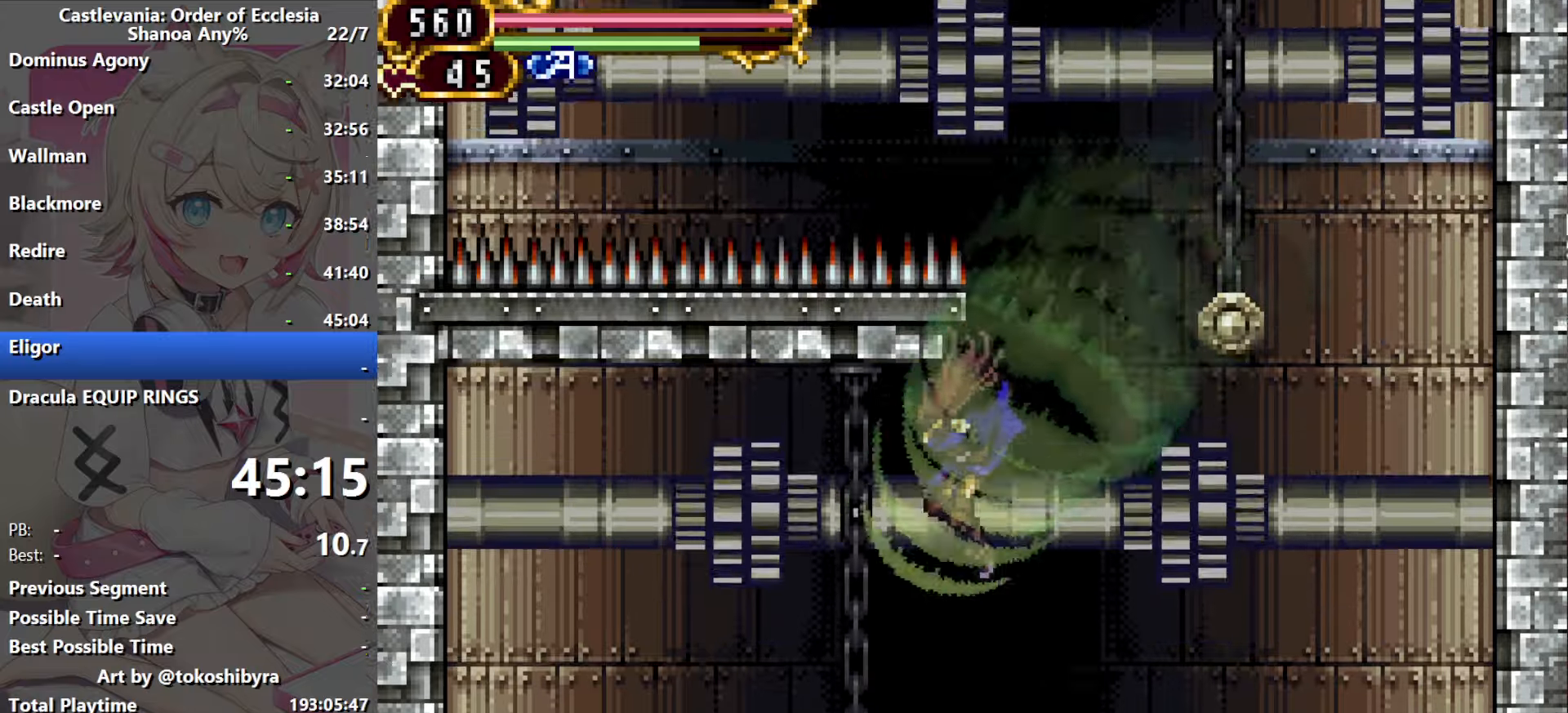
{"dt_ms": 500, "buttons": ["B", "DPAD_RIGHT"], "events": [[50, "DPAD_LEFT", "up"], [67, "DPAD_RIGHT", "down"], [334, "B", "down"]]}
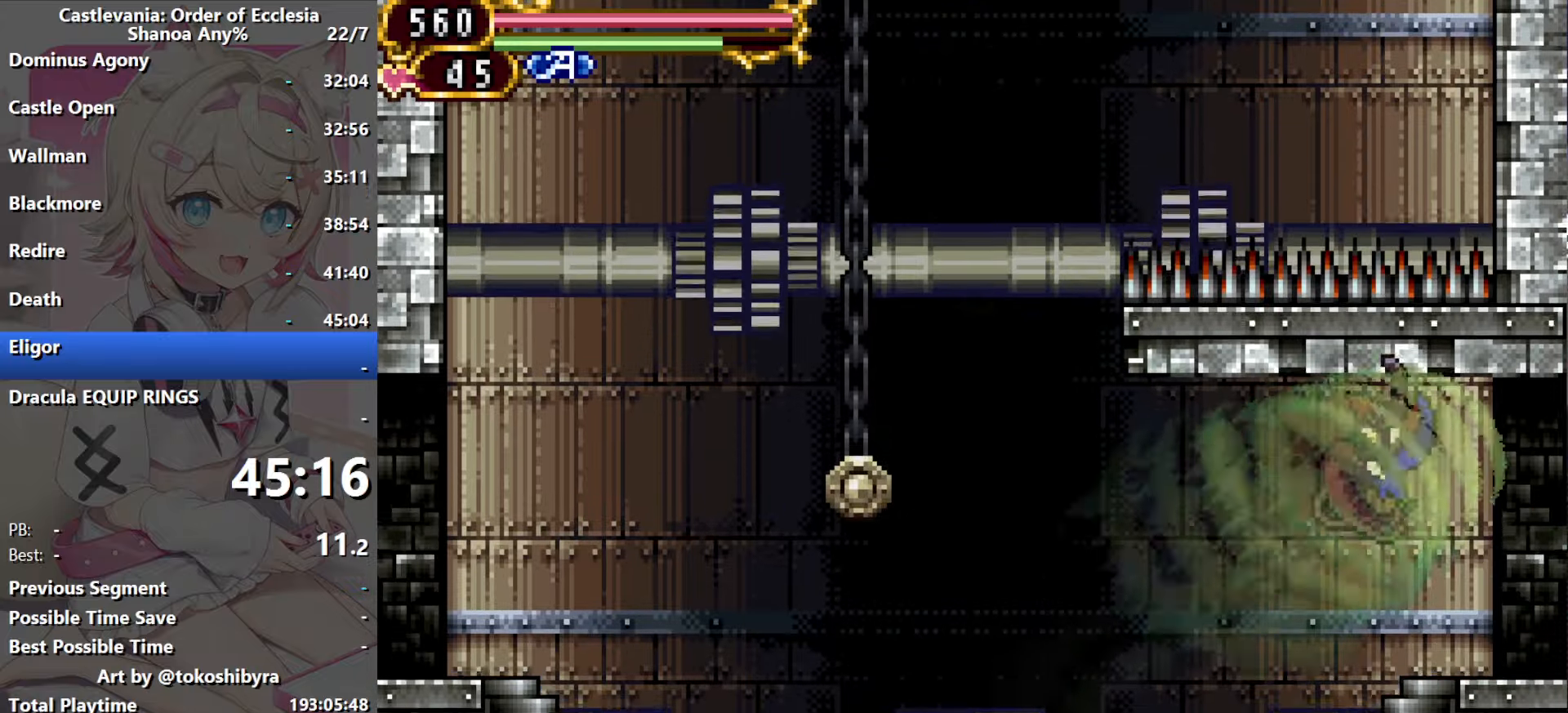
{"dt_ms": 500, "buttons": ["DPAD_RIGHT"], "events": [[434, "B", "up"]]}
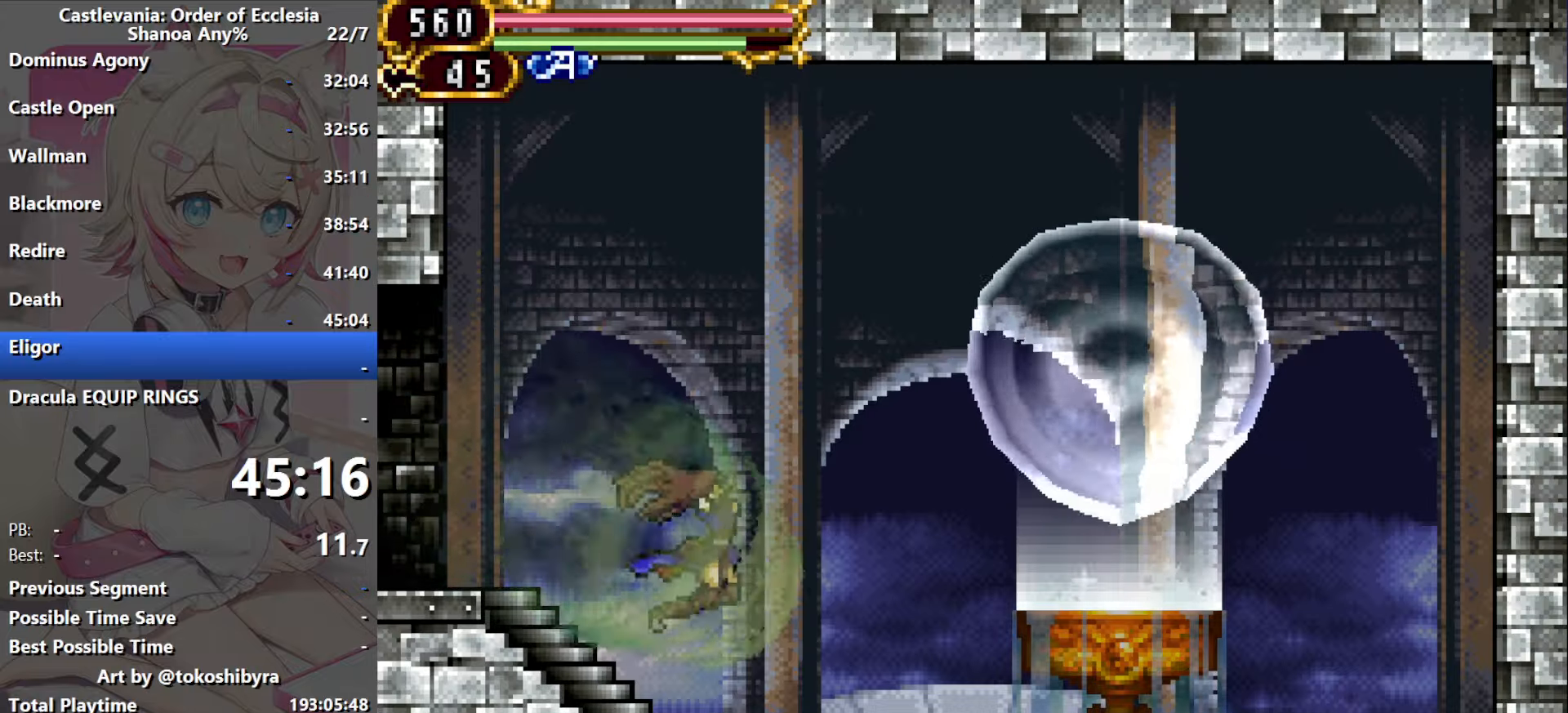
{"dt_ms": 500, "buttons": ["DPAD_UP"], "events": [[367, "DPAD_RIGHT", "up"], [450, "DPAD_UP", "down"]]}
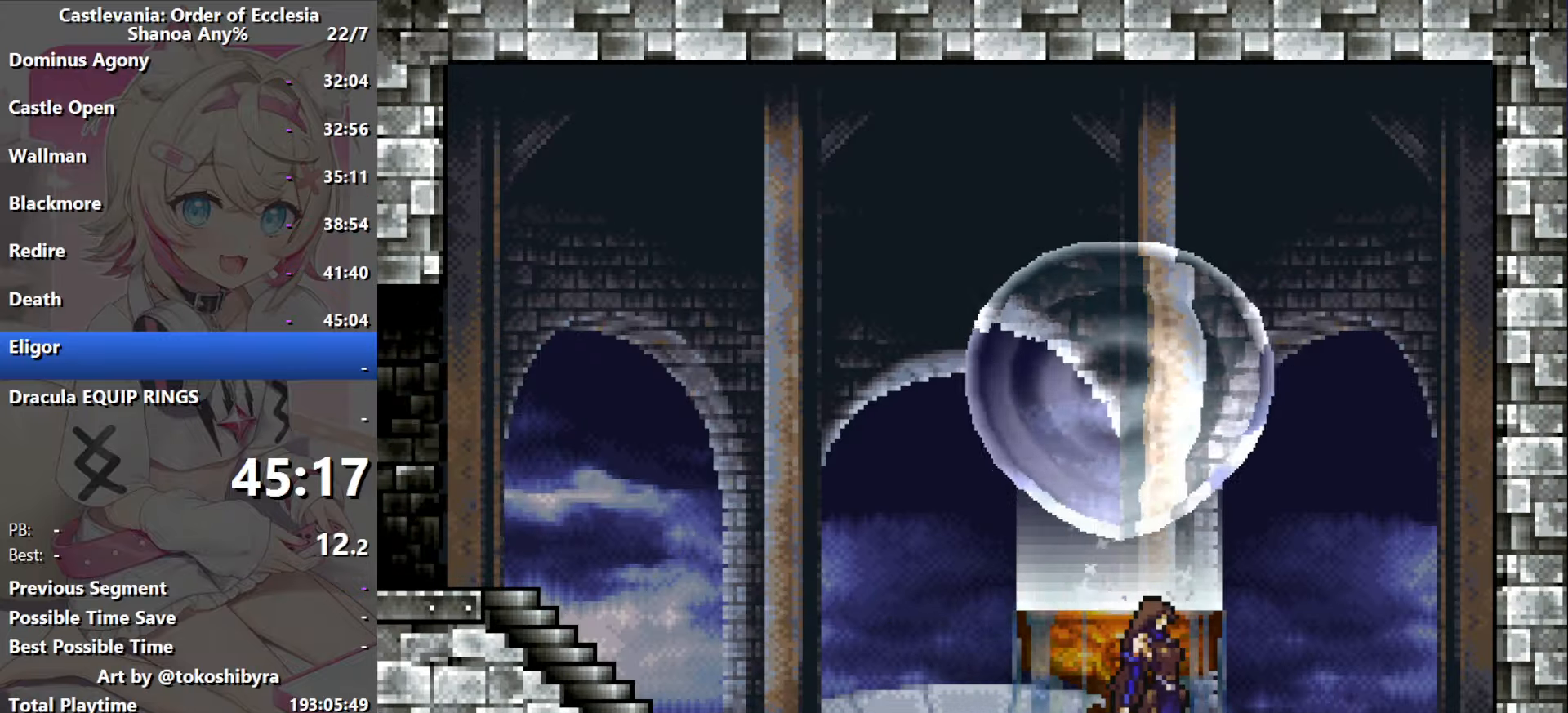
{"dt_ms": 500, "buttons": [], "events": [[67, "DPAD_UP", "up"], [300, "DPAD_LEFT", "down"], [400, "DPAD_LEFT", "up"]]}
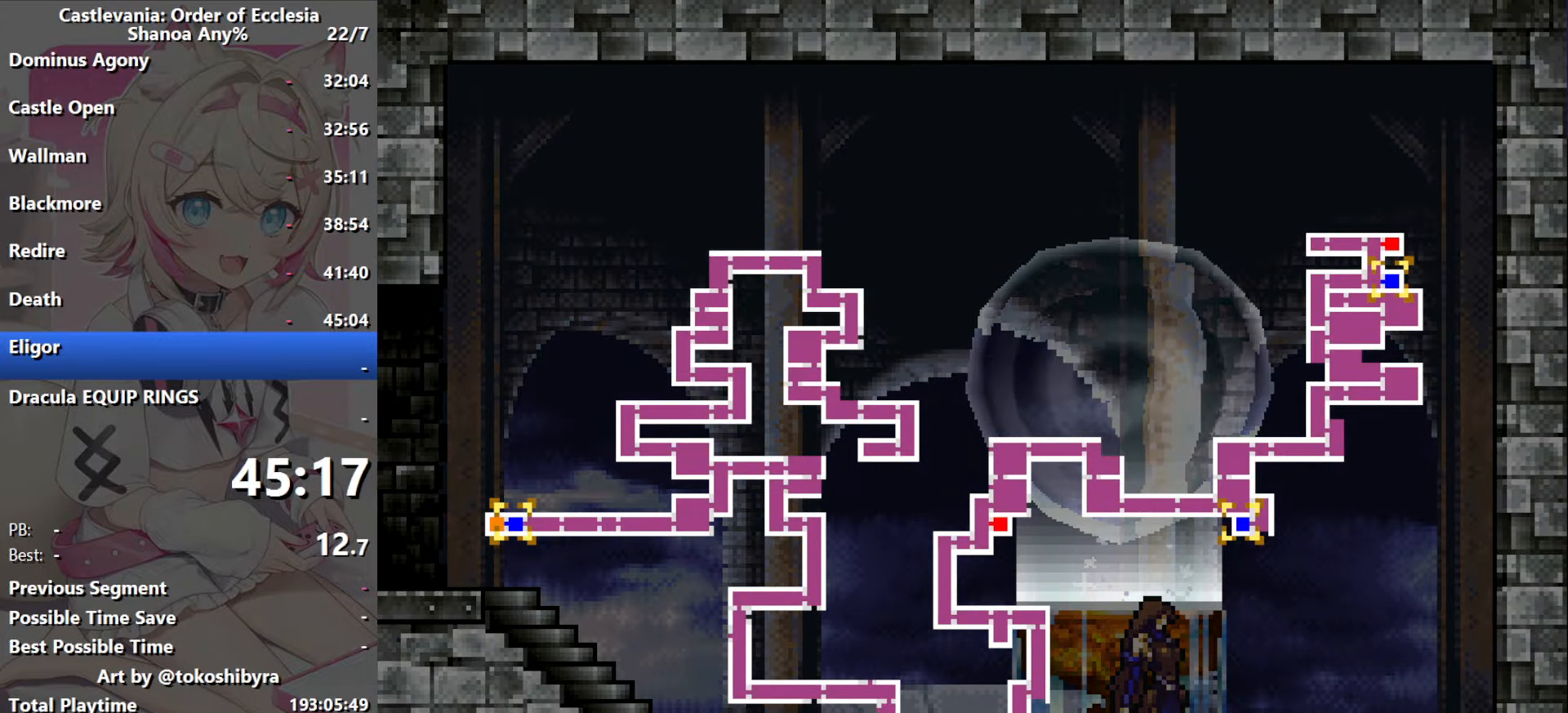
{"dt_ms": 500, "buttons": [], "events": [[17, "B", "down"], [167, "B", "up"]]}
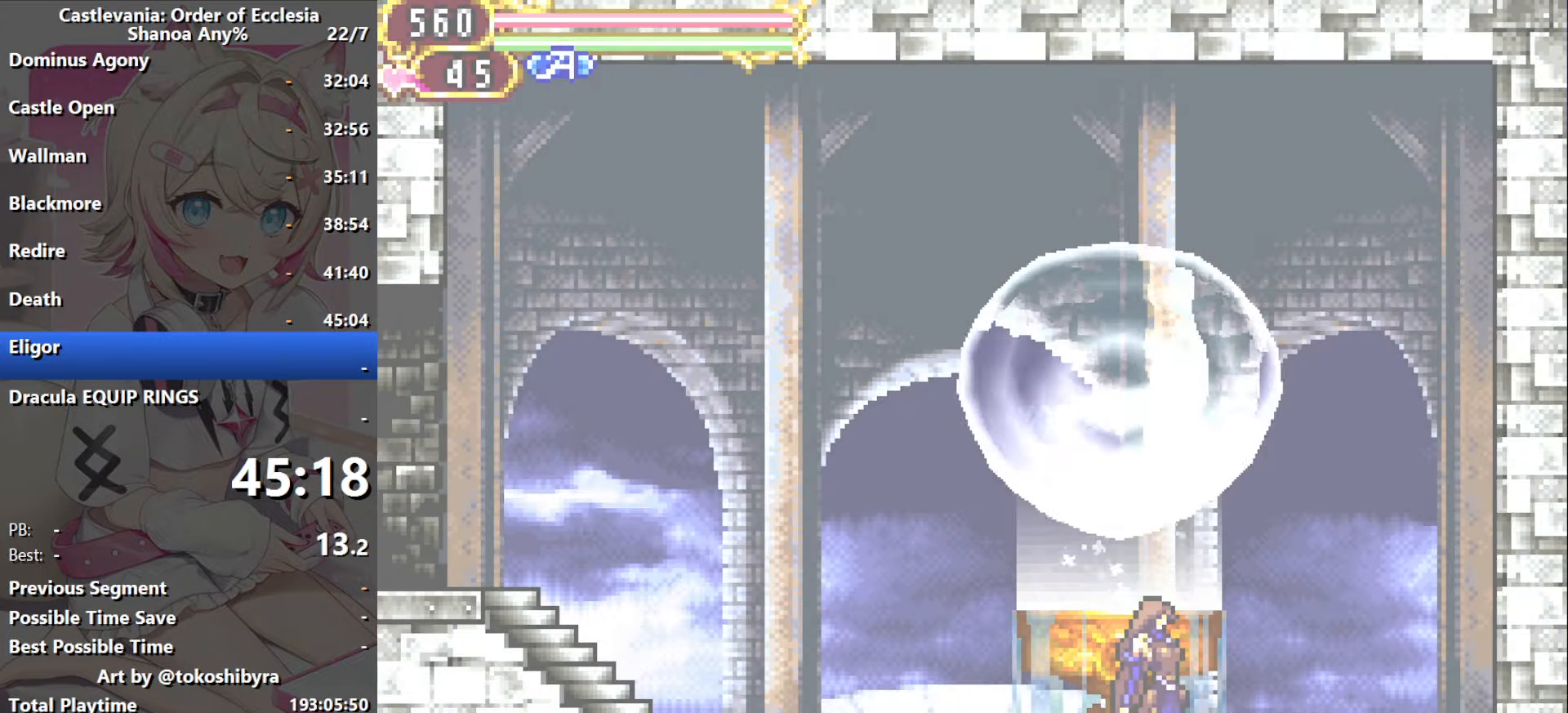
{"dt_ms": 500, "buttons": [], "events": []}
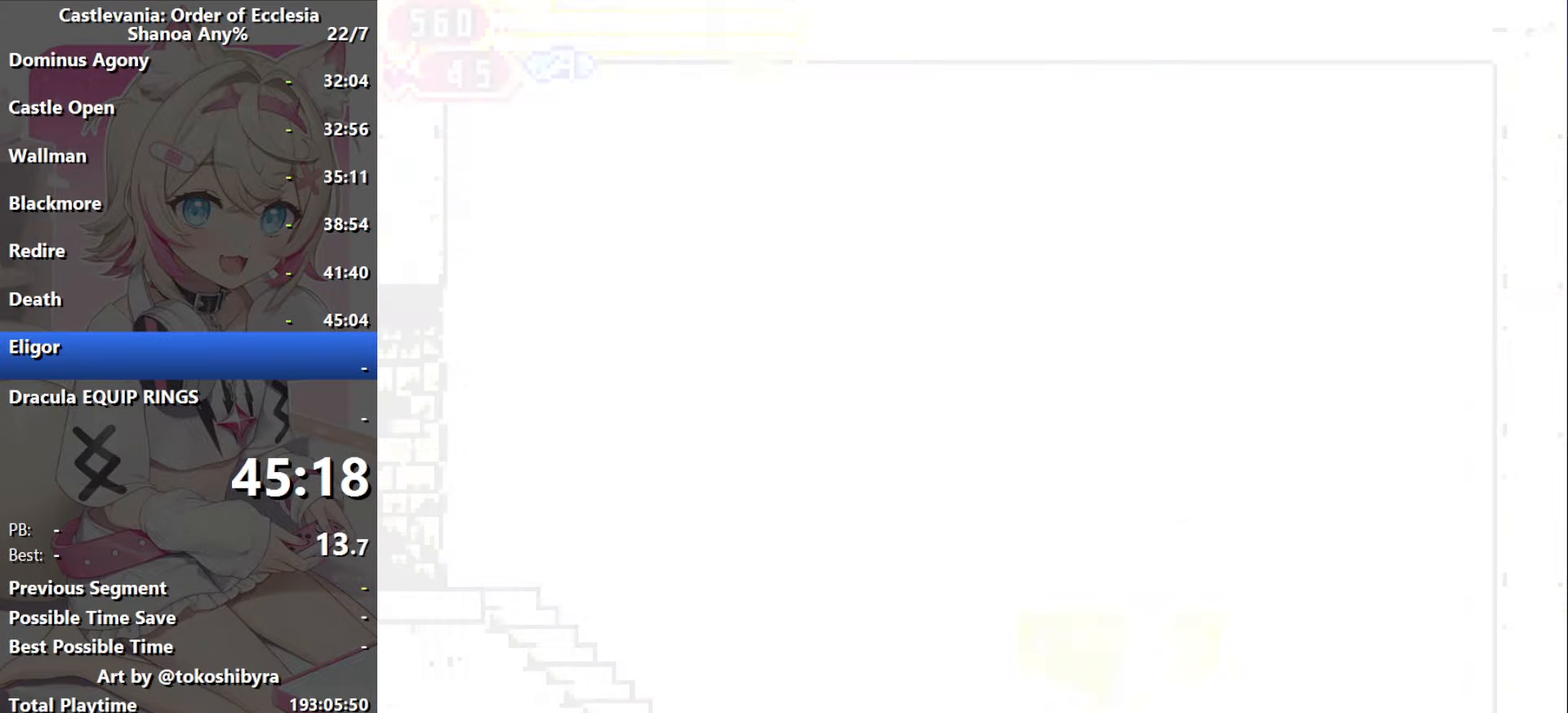
{"dt_ms": 500, "buttons": ["DPAD_RIGHT"], "events": [[117, "DPAD_RIGHT", "down"], [267, "R1", "down"], [384, "R1", "up"]]}
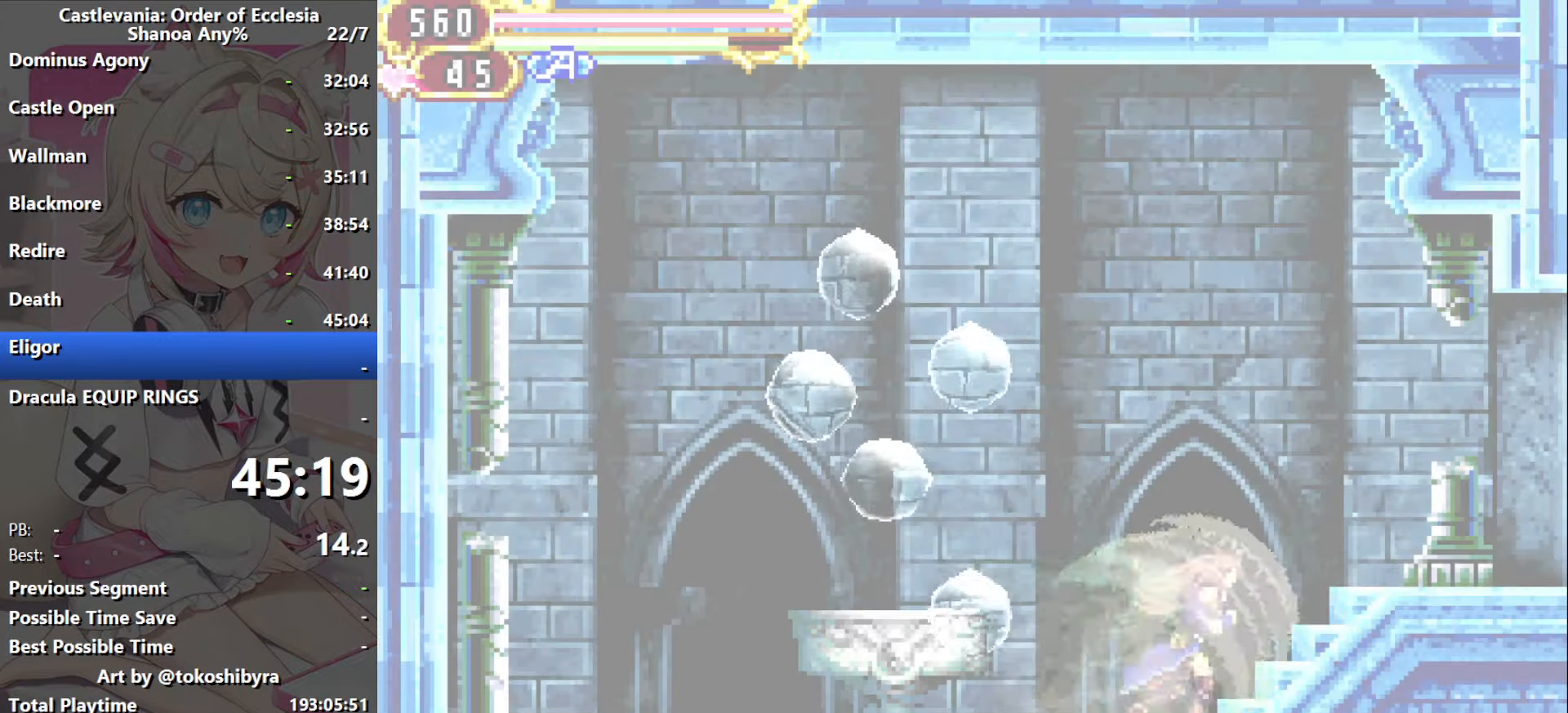
{"dt_ms": 500, "buttons": ["DPAD_RIGHT"], "events": []}
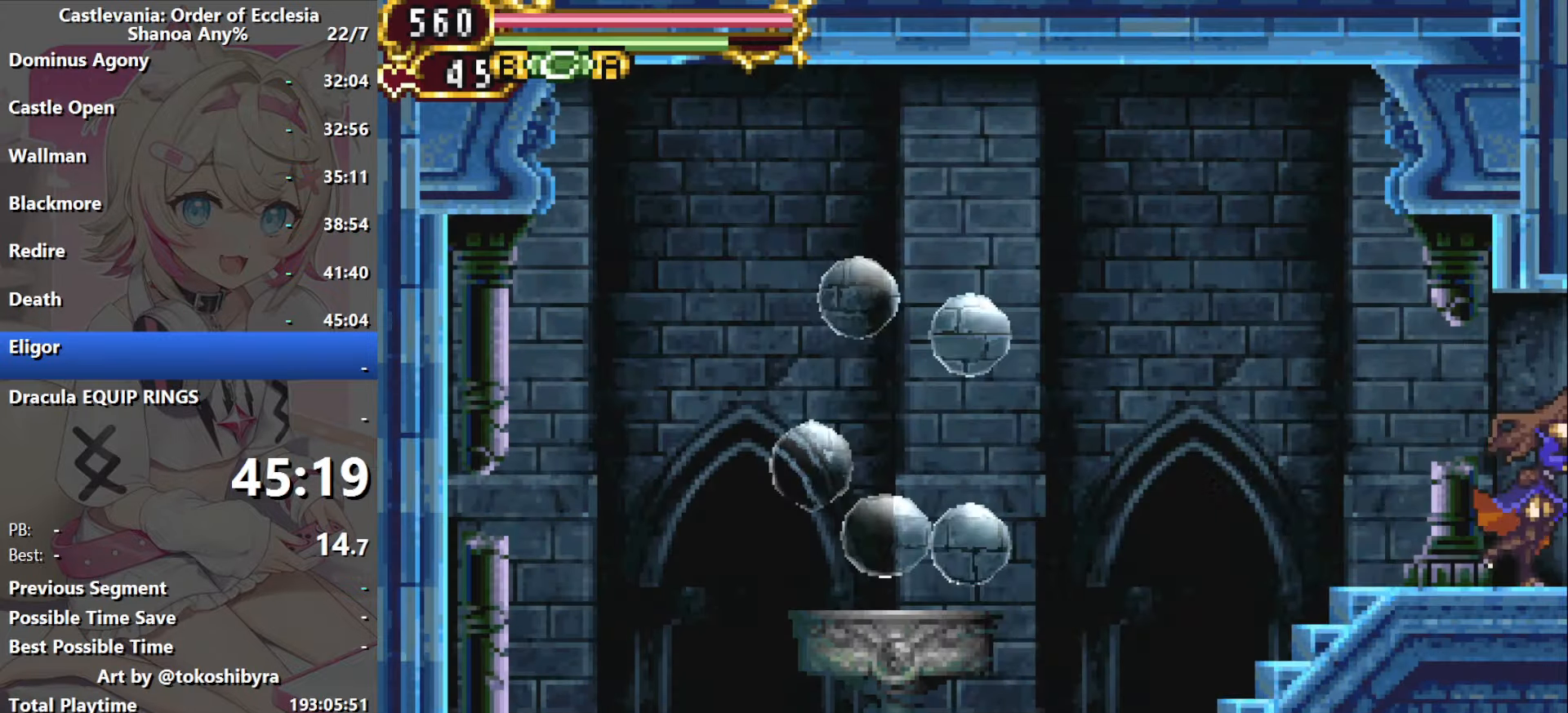
{"dt_ms": 500, "buttons": ["R1"], "events": [[184, "B", "down"], [350, "B", "up"], [417, "DPAD_RIGHT", "up"], [434, "R1", "down"]]}
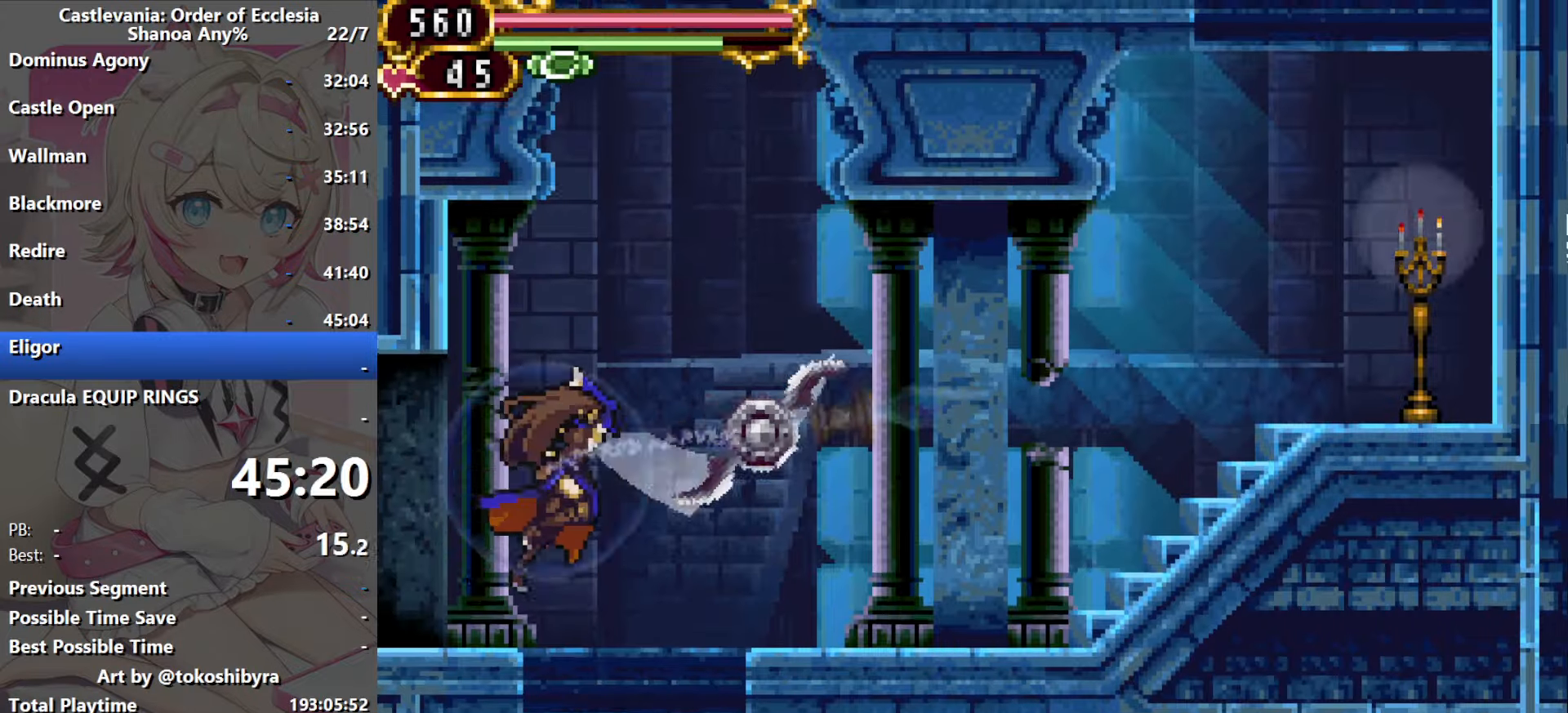
{"dt_ms": 1000, "buttons": ["R1"], "events": [[383, "R1", "up"], [650, "DPAD_LEFT", "down"], [883, "R1", "down"], [1000, "DPAD_LEFT", "up"]]}
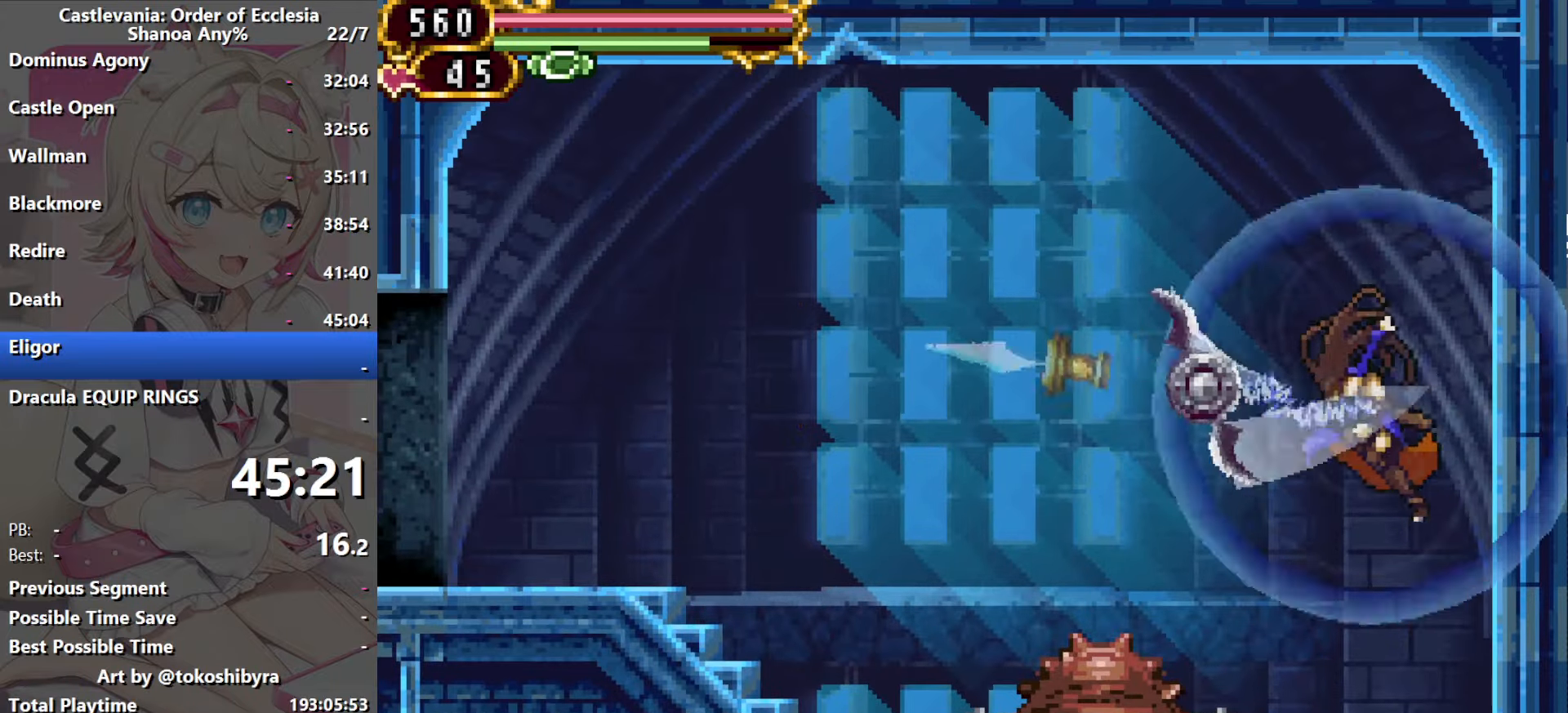
{"dt_ms": 500, "buttons": [], "events": [[67, "R1", "up"]]}
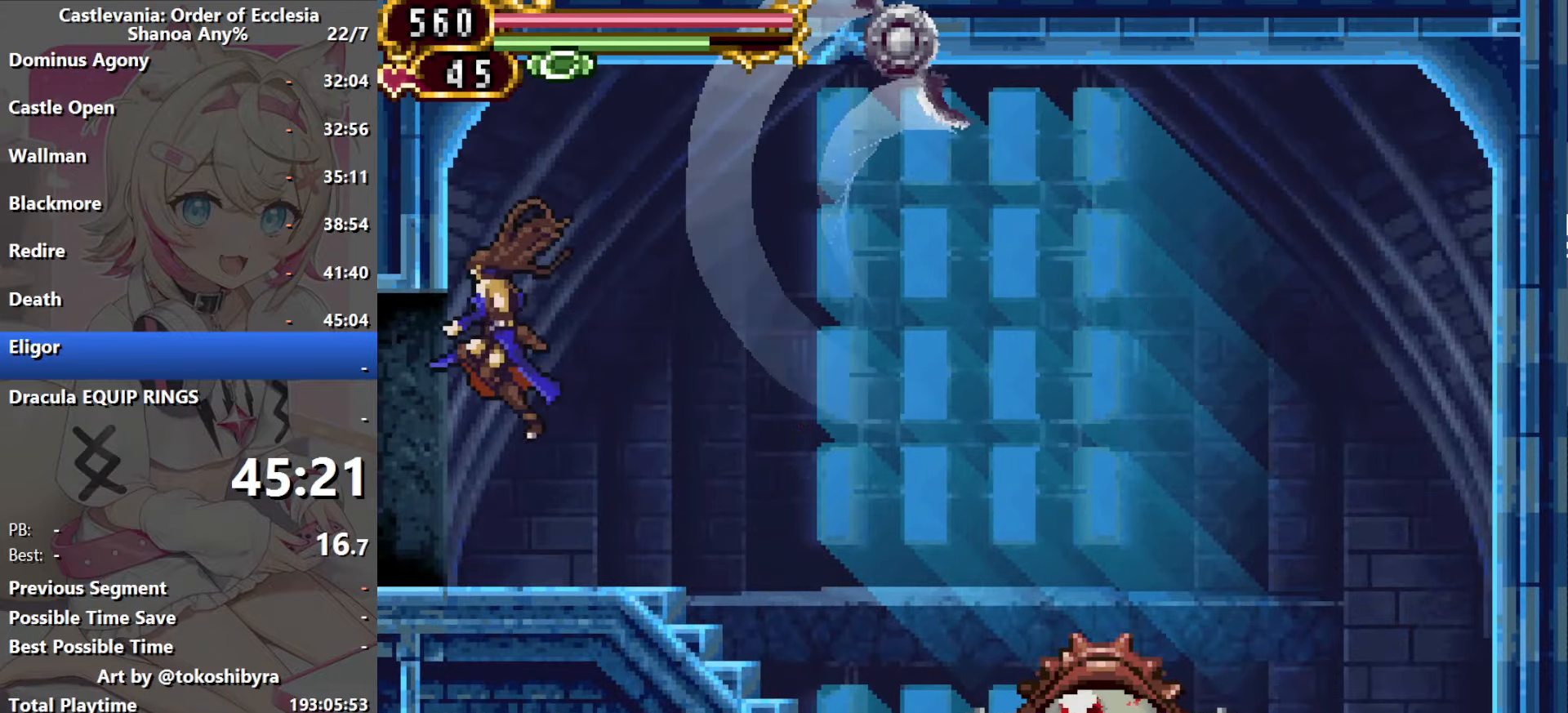
{"dt_ms": 1000, "buttons": ["DPAD_LEFT"], "events": [[433, "DPAD_RIGHT", "down"], [600, "DPAD_RIGHT", "up"], [650, "B", "down"], [717, "DPAD_LEFT", "down"], [817, "B", "up"]]}
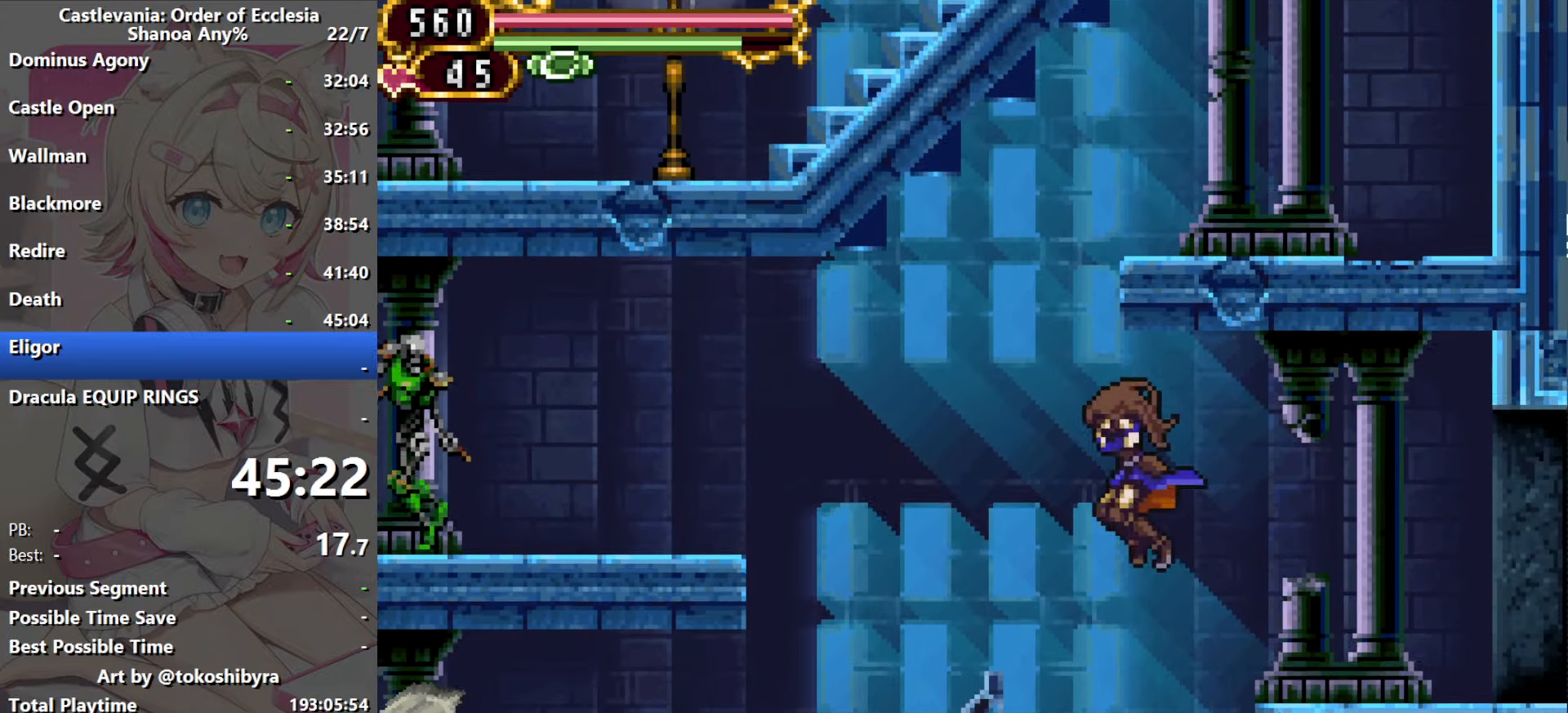
{"dt_ms": 500, "buttons": ["R1", "DPAD_LEFT"], "events": [[100, "B", "down"], [267, "B", "up"], [433, "R1", "down"]]}
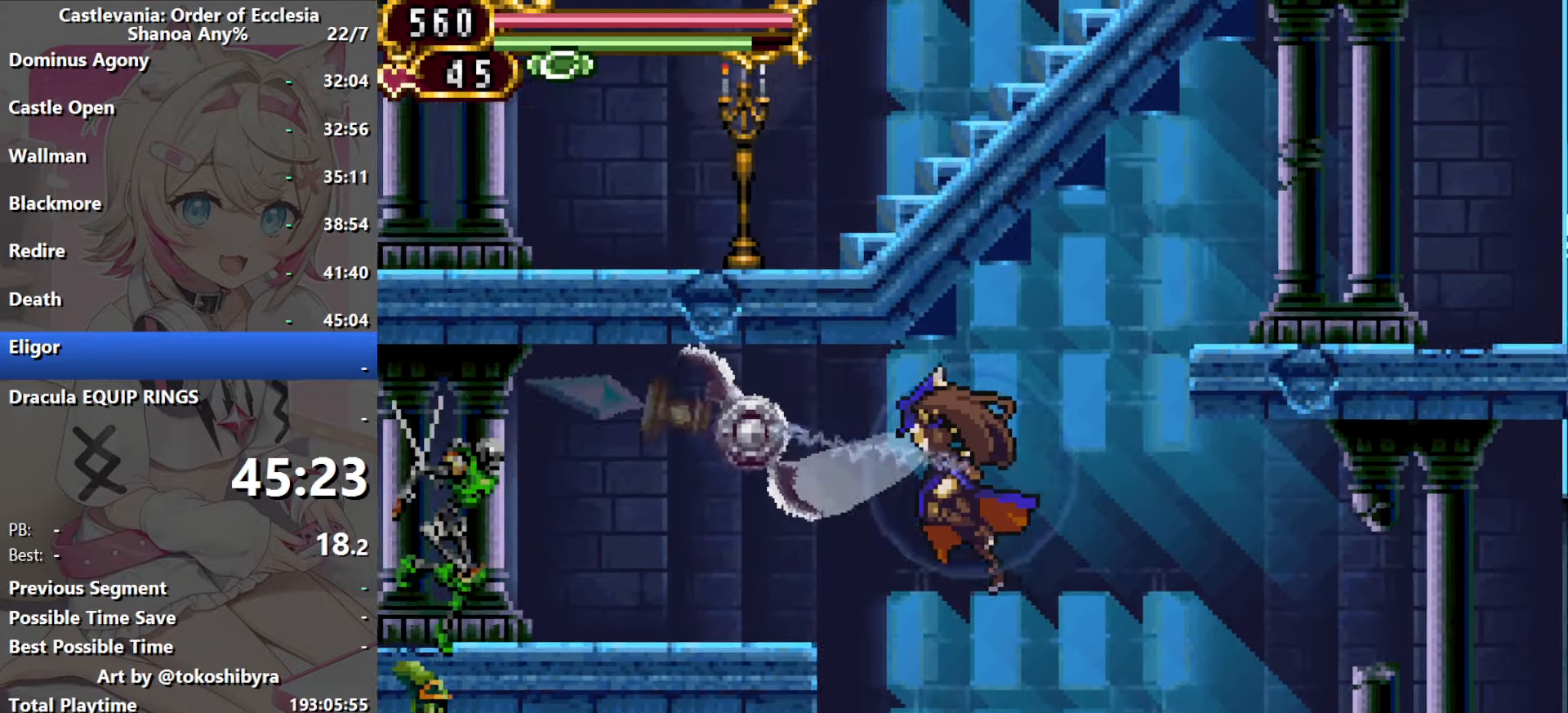
{"dt_ms": 500, "buttons": [], "events": [[433, "DPAD_LEFT", "up"], [500, "R1", "up"]]}
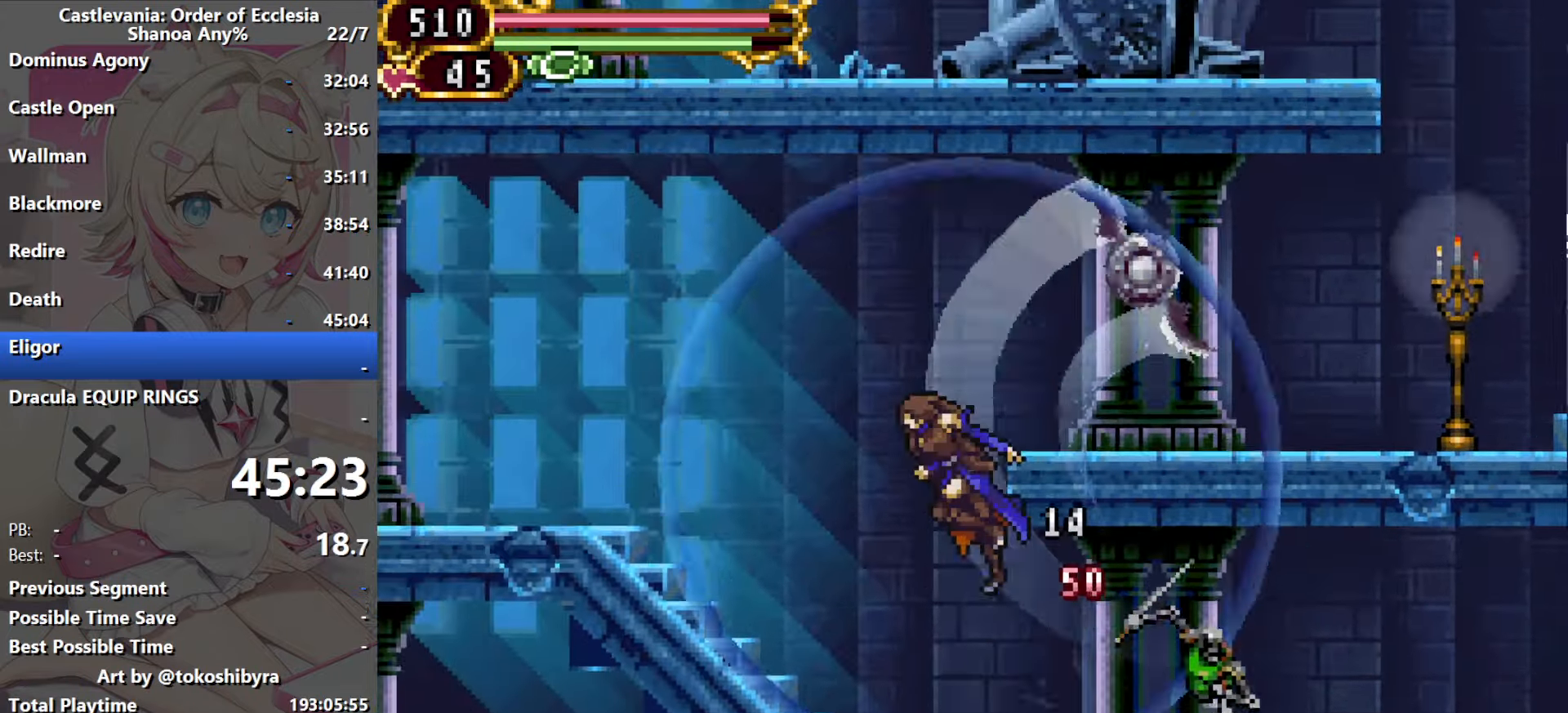
{"dt_ms": 500, "buttons": ["R1"], "events": [[267, "B", "down"], [350, "B", "up"], [433, "R1", "down"]]}
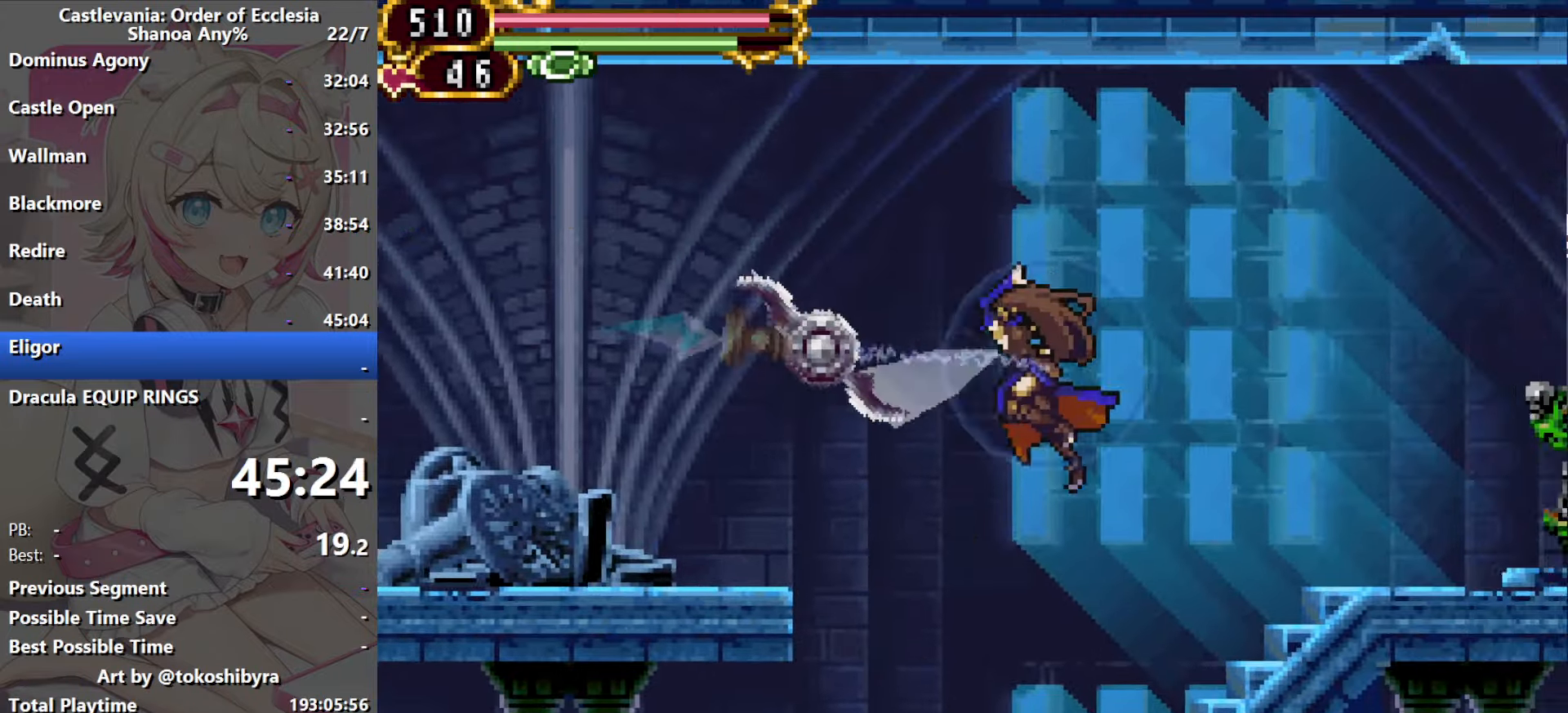
{"dt_ms": 500, "buttons": ["DPAD_RIGHT"], "events": [[200, "R1", "up"], [500, "DPAD_RIGHT", "down"]]}
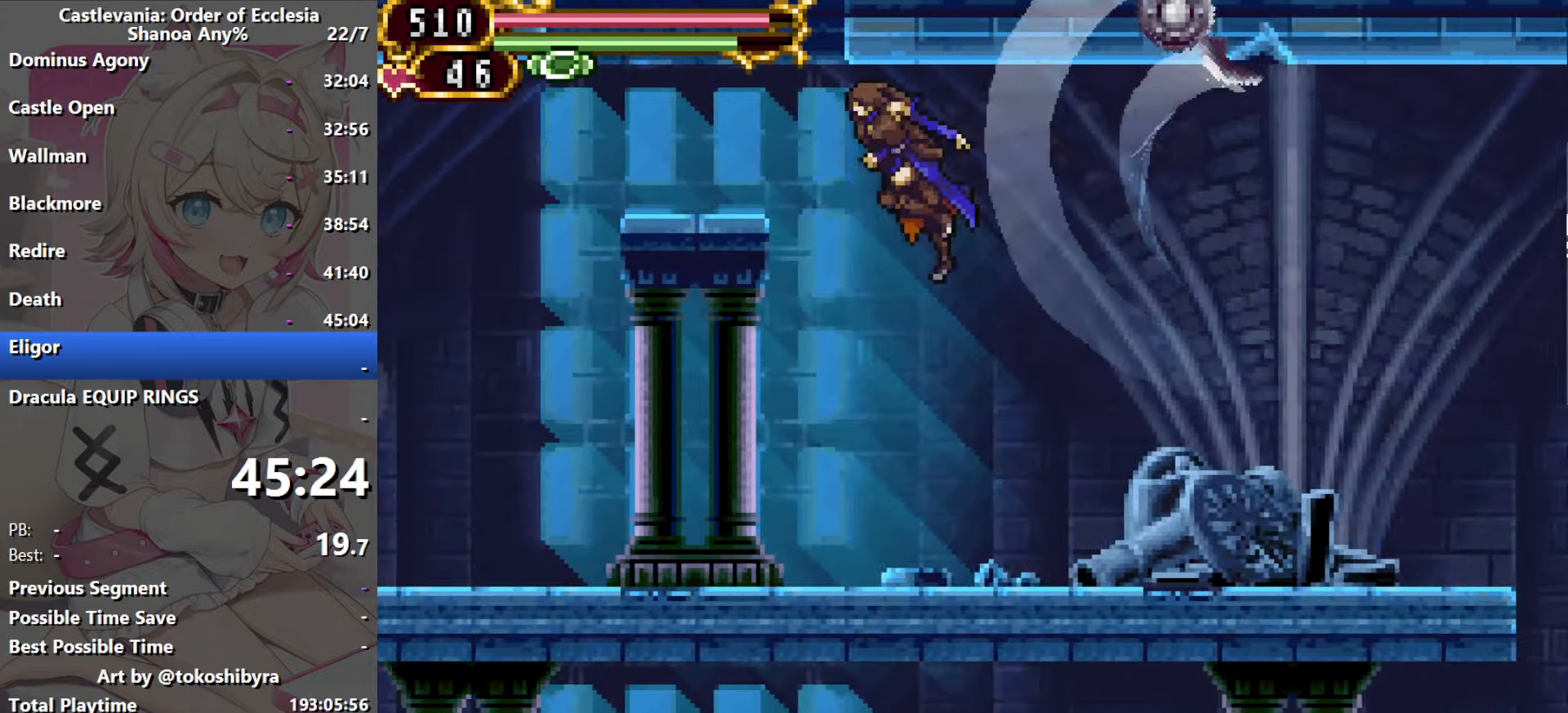
{"dt_ms": 500, "buttons": ["B", "DPAD_RIGHT"], "events": [[183, "B", "down"]]}
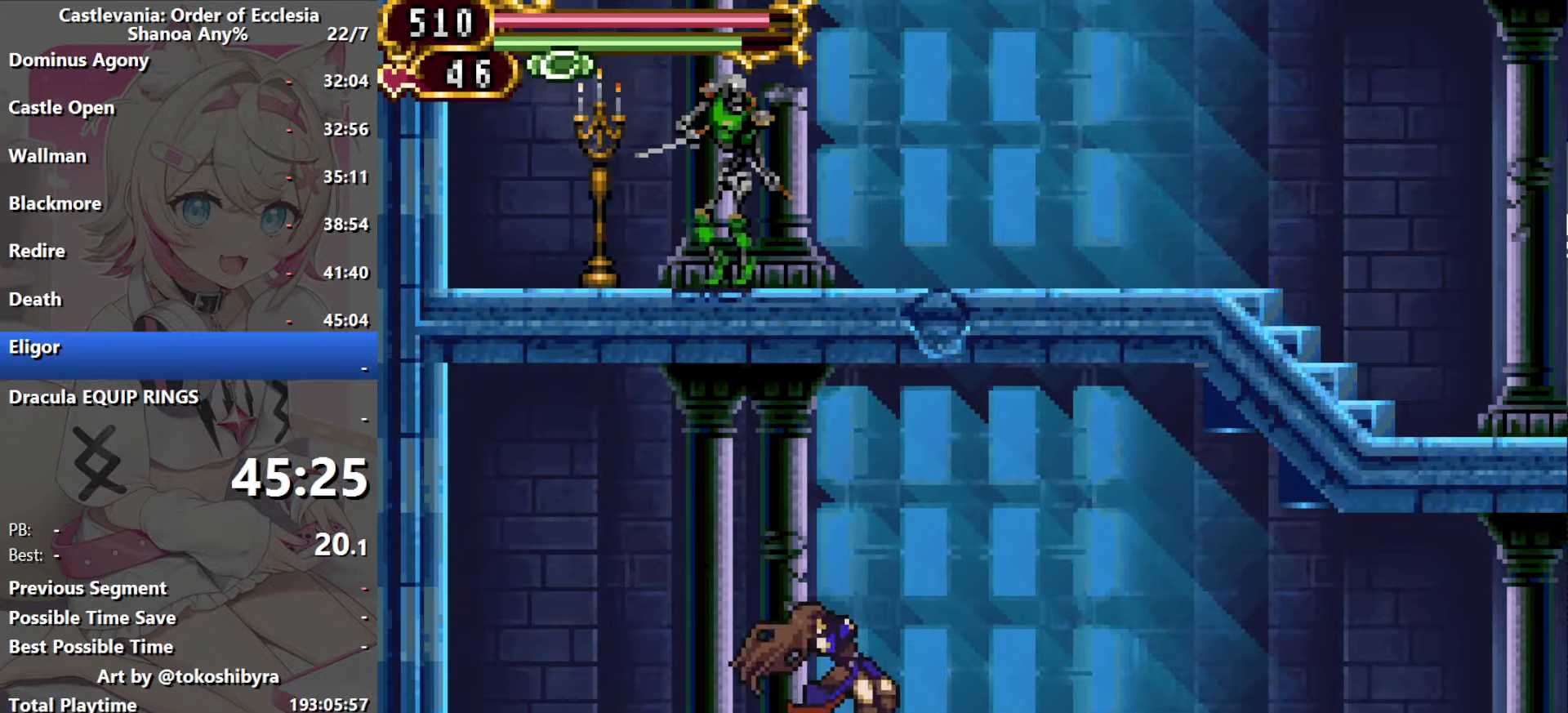
{"dt_ms": 500, "buttons": ["R1", "DPAD_RIGHT"], "events": [[83, "B", "up"], [233, "R1", "down"]]}